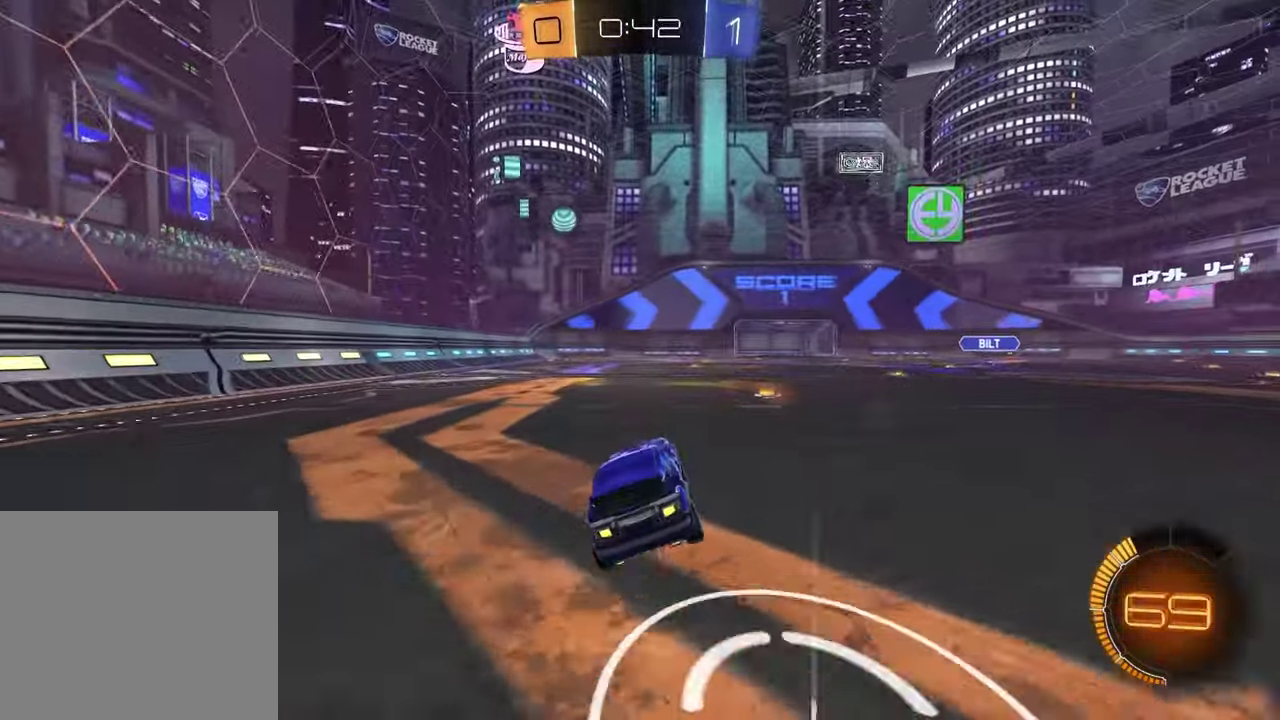
Gameplay with a controller (PlayStation layout); each line is a JSON object with the inputs held at the frame after it. "events" lists button and stick changes between this image and that frame as [ms after this image, input, new state], when the widget could be followed in between.
{"buttons": ["CROSS", "R2"], "left_stick": "down-left", "right_stick": "center", "events": [[217, "L2", "up"], [300, "left_stick", "right"], [400, "left_stick", "down-right"], [450, "R2", "down"], [467, "CROSS", "down"], [483, "left_stick", "down-left"]]}
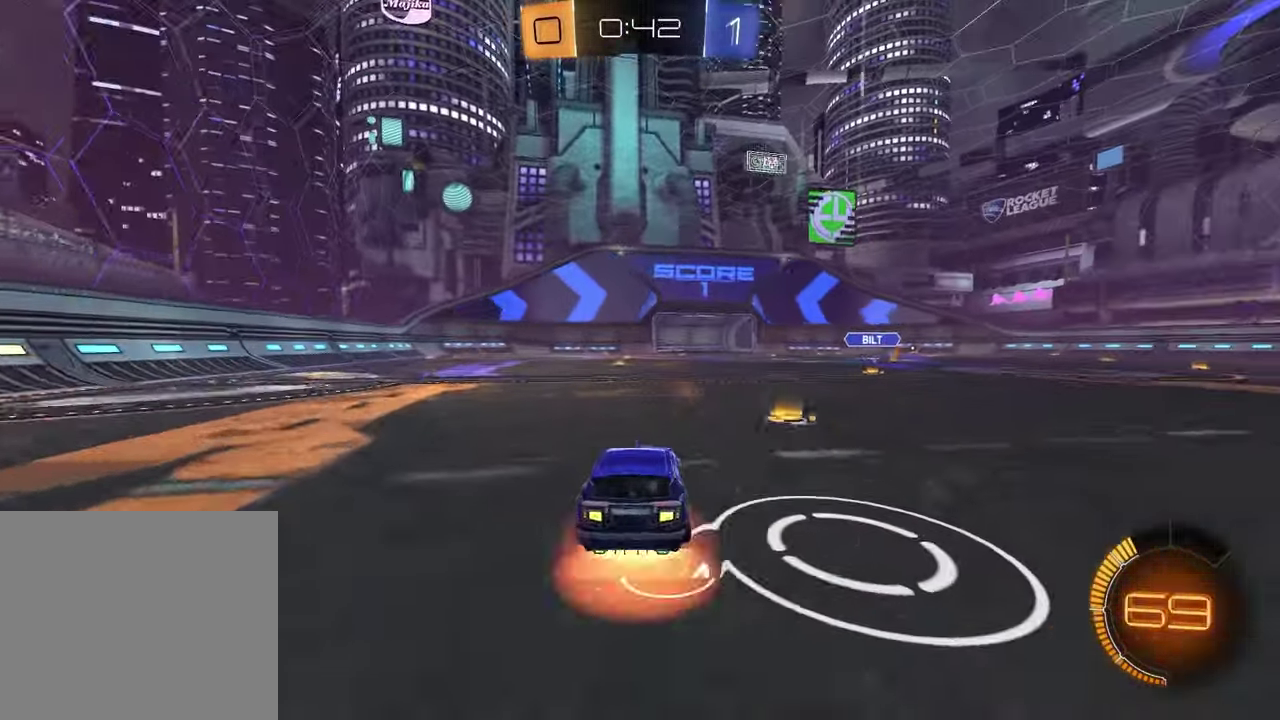
{"buttons": ["R1", "R2"], "left_stick": "up-right", "right_stick": "center"}
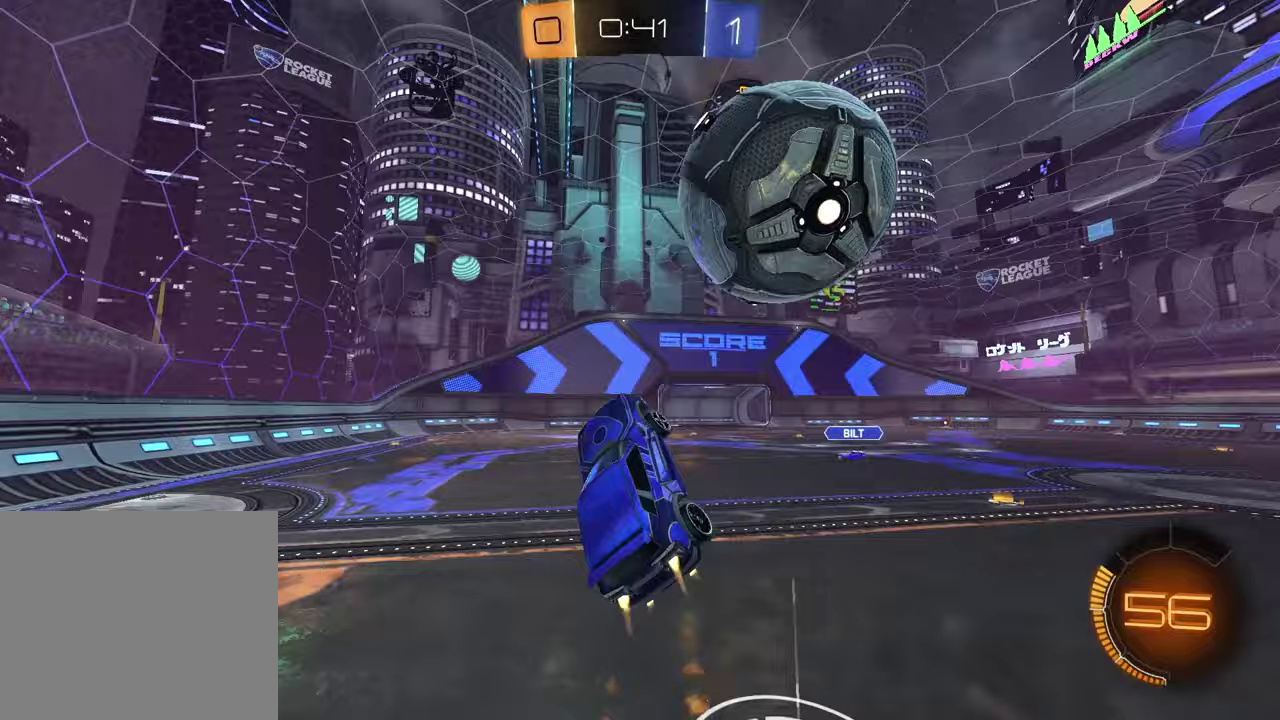
{"buttons": ["SQUARE", "R2"], "left_stick": "left", "right_stick": "center", "events": [[50, "CROSS", "down"], [200, "CROSS", "up"], [217, "left_stick", "down-right"], [267, "TRIANGLE", "down"], [333, "left_stick", "down-left"], [383, "TRIANGLE", "up"], [400, "SQUARE", "down"], [433, "R1", "up"], [467, "left_stick", "left"]]}
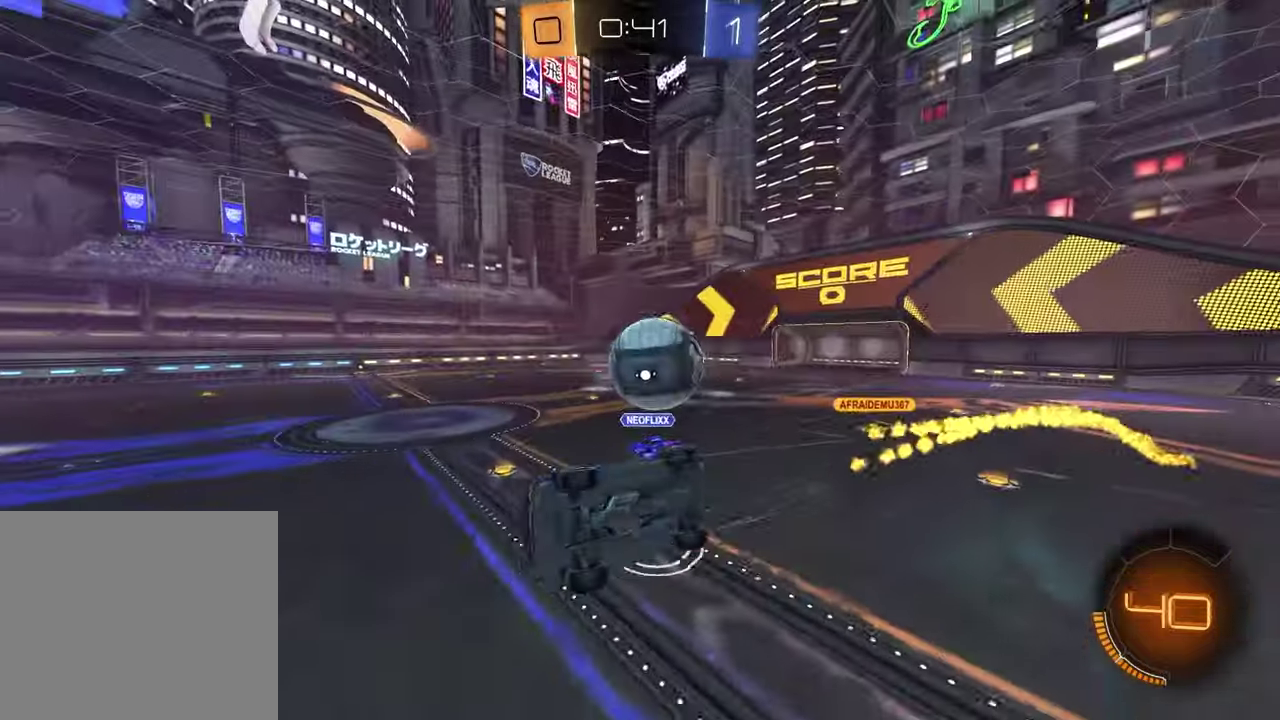
{"buttons": ["L1", "R2"], "left_stick": "up-right", "right_stick": "center", "events": [[200, "left_stick", "down"], [267, "L1", "down"], [300, "left_stick", "right"], [317, "SQUARE", "up"], [383, "left_stick", "down-left"], [500, "left_stick", "up-right"]]}
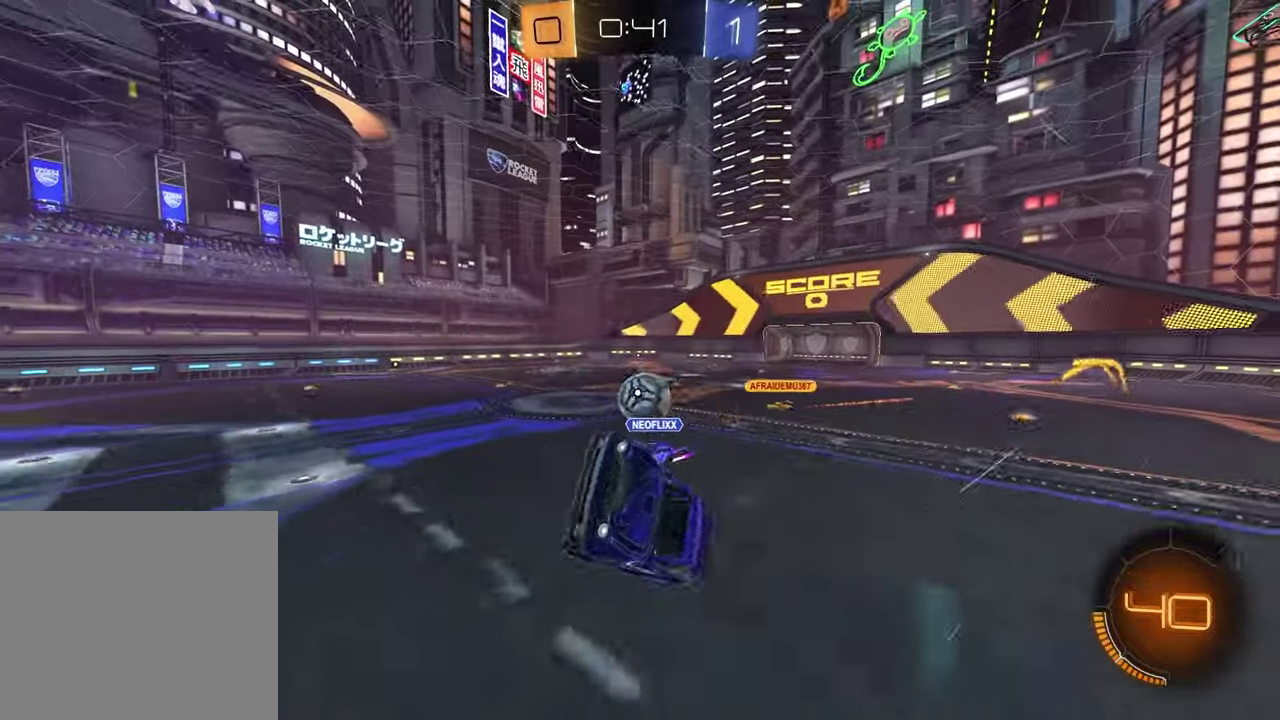
{"buttons": ["R2"], "left_stick": "center", "right_stick": "center", "events": [[100, "L1", "up"], [217, "left_stick", "center"]]}
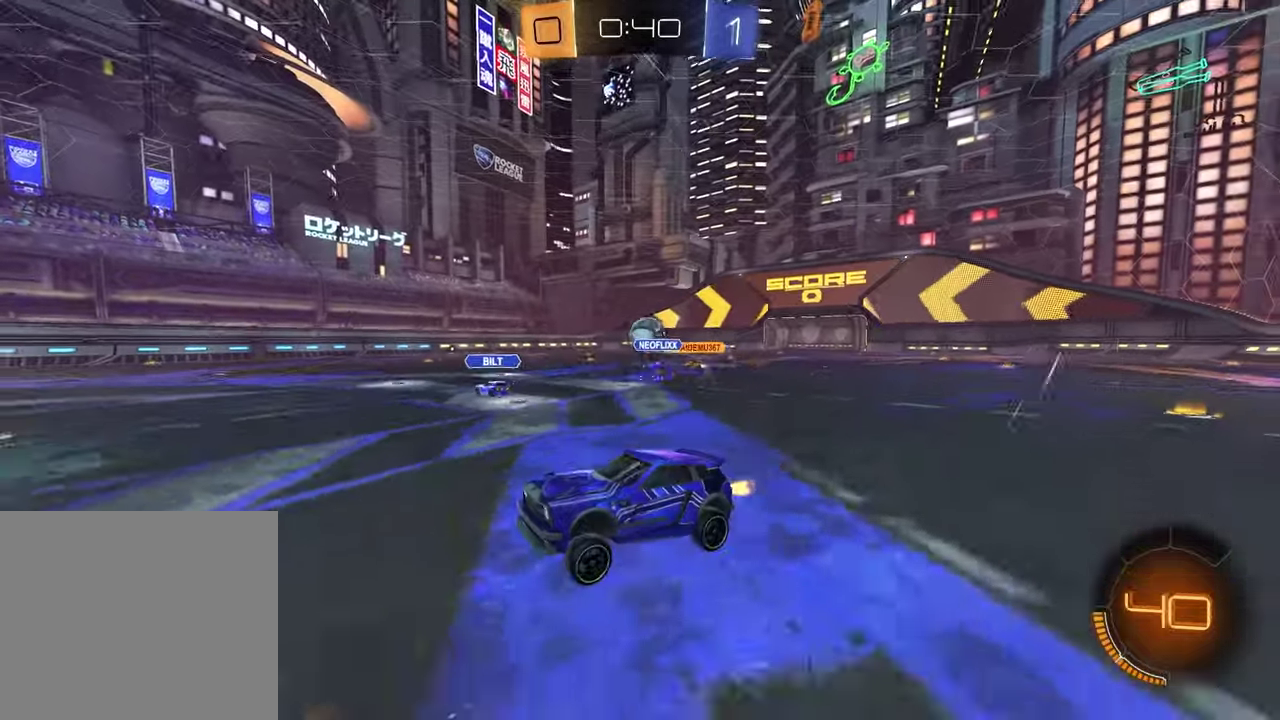
{"buttons": ["R1", "R2"], "left_stick": "right", "right_stick": "center", "events": [[33, "left_stick", "right"], [233, "R1", "down"]]}
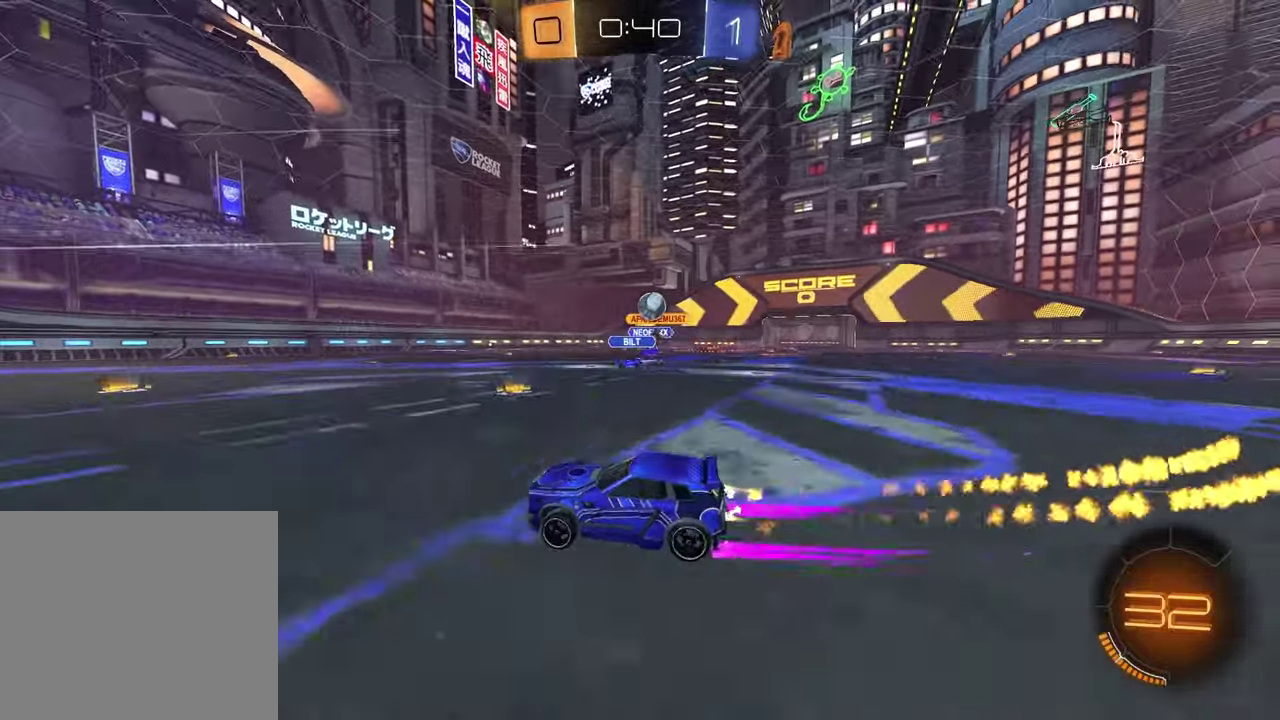
{"buttons": ["R2"], "left_stick": "center", "right_stick": "center", "events": [[217, "R1", "up"], [350, "left_stick", "up-right"], [417, "left_stick", "center"]]}
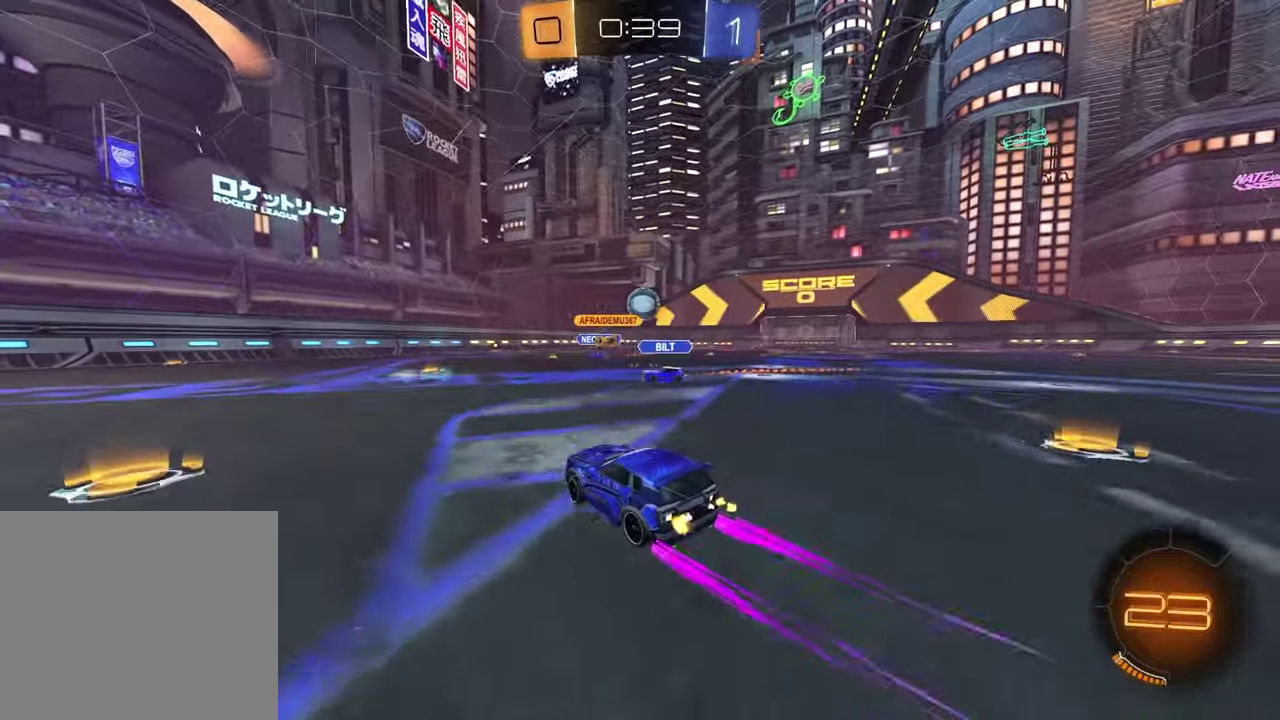
{"buttons": ["R1", "R2"], "left_stick": "right", "right_stick": "center", "events": [[67, "left_stick", "right"], [133, "R1", "down"], [150, "left_stick", "center"], [233, "left_stick", "left"], [333, "left_stick", "center"], [417, "left_stick", "right"]]}
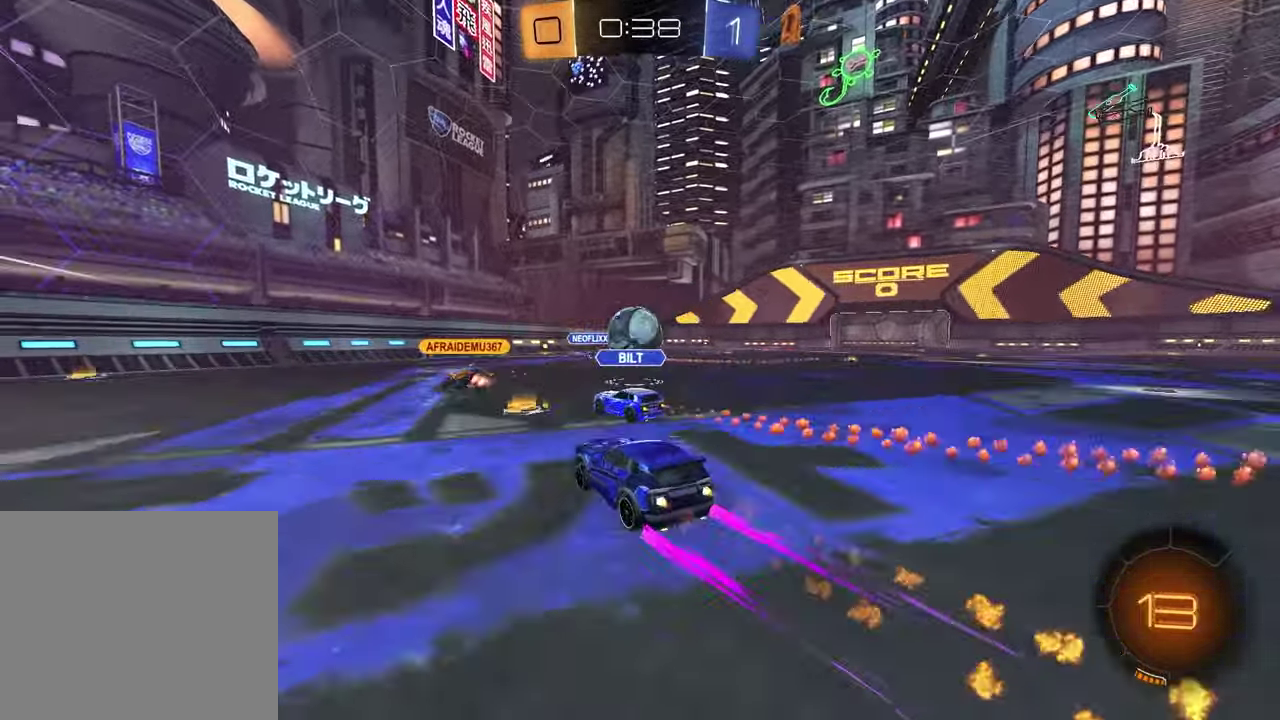
{"buttons": ["R2"], "left_stick": "right", "right_stick": "center", "events": [[33, "left_stick", "center"], [117, "left_stick", "right"], [183, "left_stick", "center"], [267, "TRIANGLE", "down"], [383, "TRIANGLE", "up"], [433, "R1", "up"], [500, "left_stick", "right"]]}
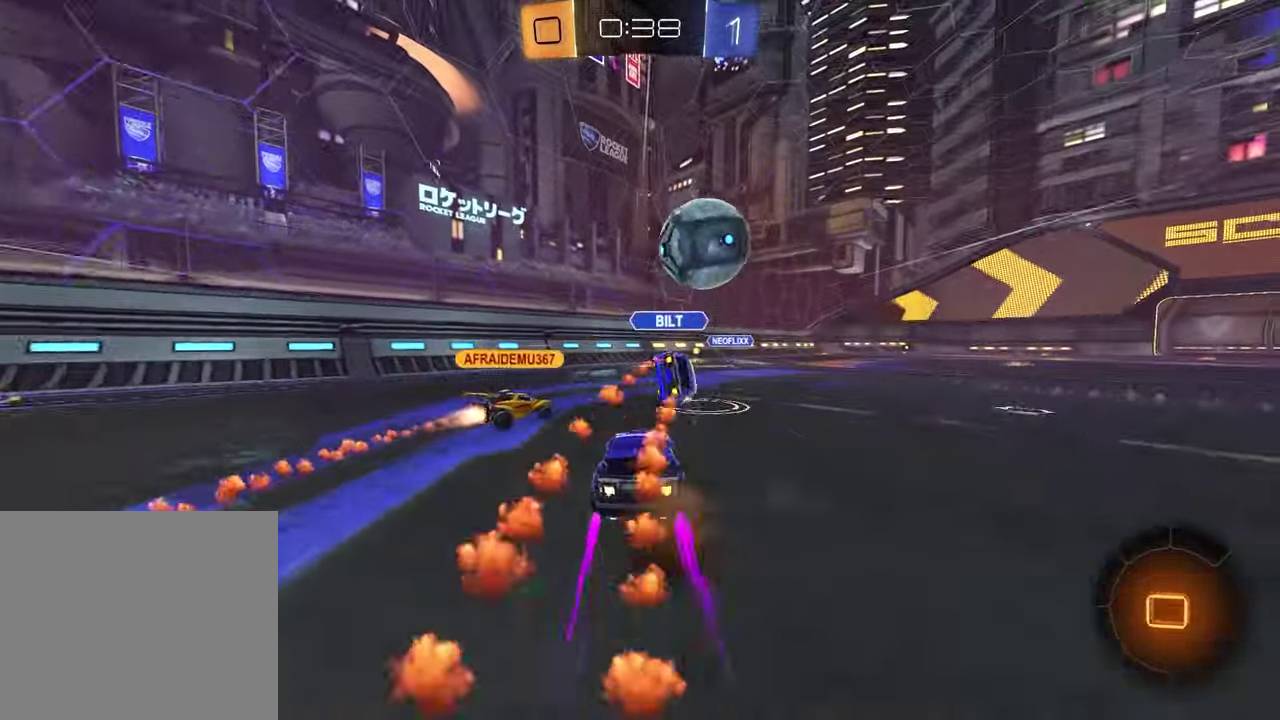
{"buttons": ["TRIANGLE", "R2"], "left_stick": "right", "right_stick": "center", "events": [[483, "TRIANGLE", "down"]]}
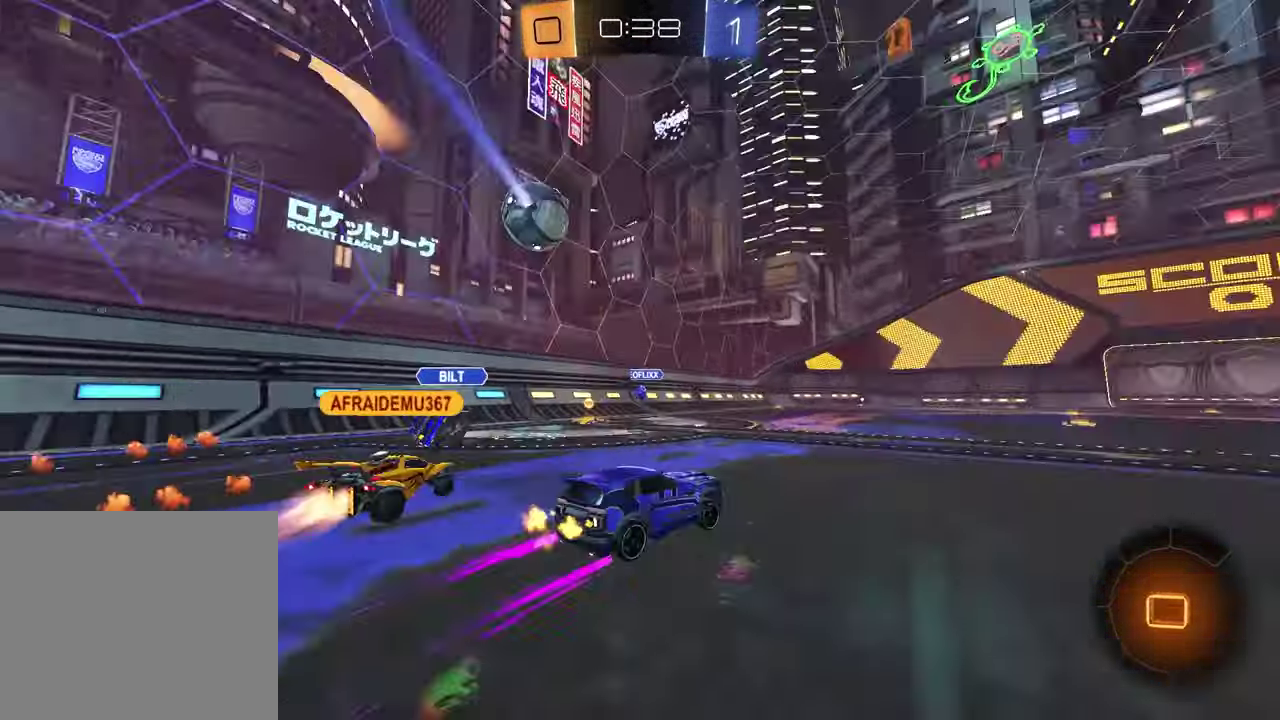
{"buttons": ["R2"], "left_stick": "center", "right_stick": "center", "events": [[83, "left_stick", "center"], [100, "TRIANGLE", "up"]]}
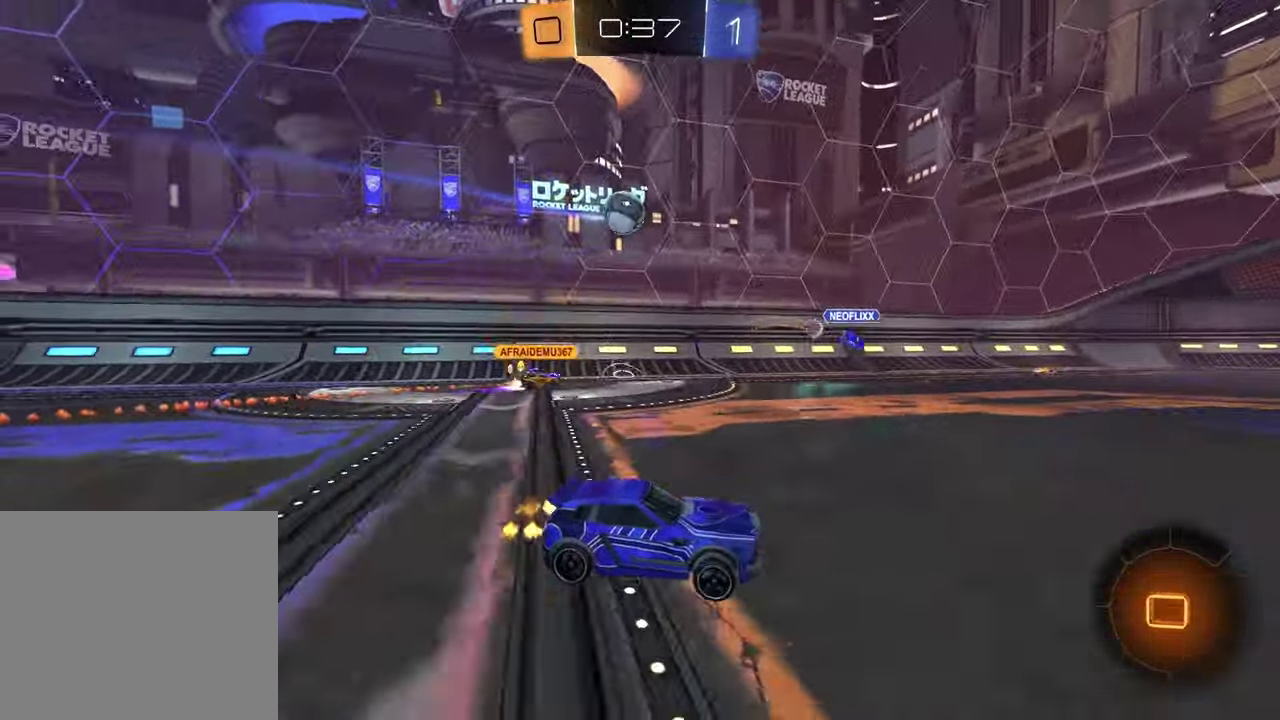
{"buttons": [], "left_stick": "left", "right_stick": "center", "events": [[100, "left_stick", "left"], [117, "R2", "up"]]}
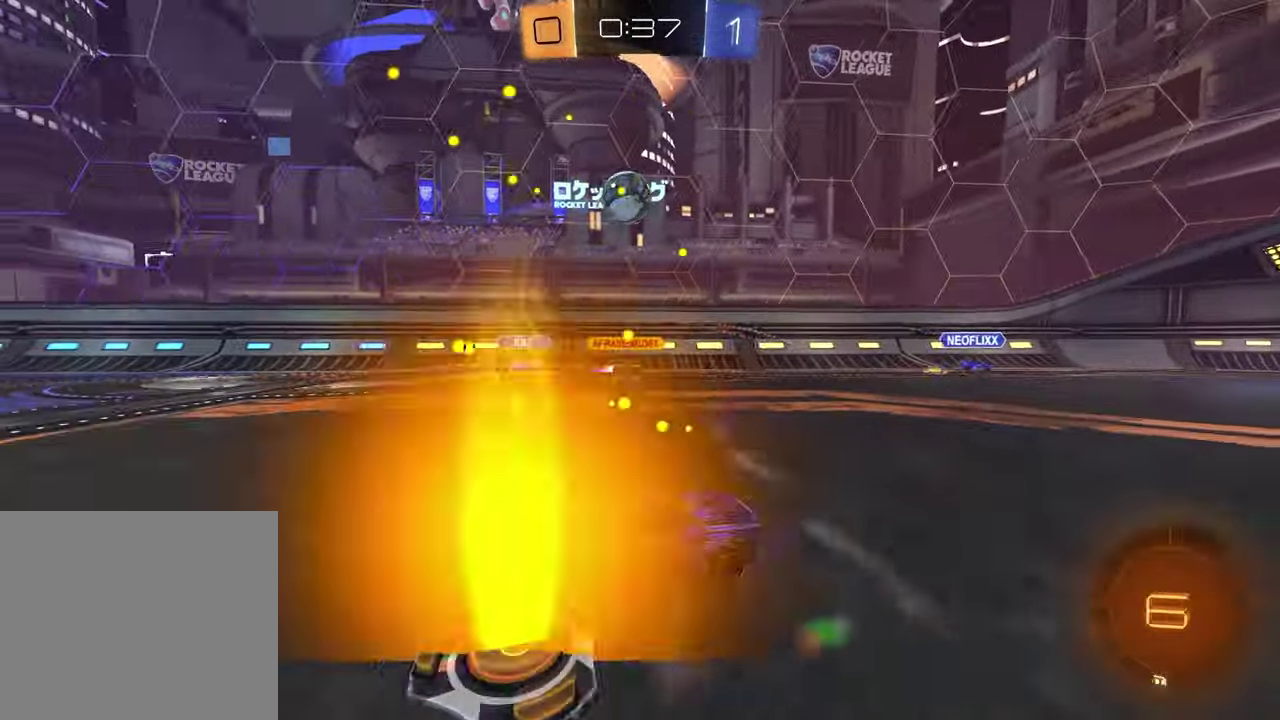
{"buttons": ["R2"], "left_stick": "right", "right_stick": "center", "events": [[117, "L2", "down"], [150, "CROSS", "down"], [167, "left_stick", "down-left"], [183, "R2", "down"], [233, "L2", "up"], [250, "R1", "down"], [250, "left_stick", "down"], [300, "left_stick", "up-left"], [317, "L1", "down"], [350, "left_stick", "right"], [383, "CROSS", "up"], [483, "L1", "up"], [500, "R1", "up"]]}
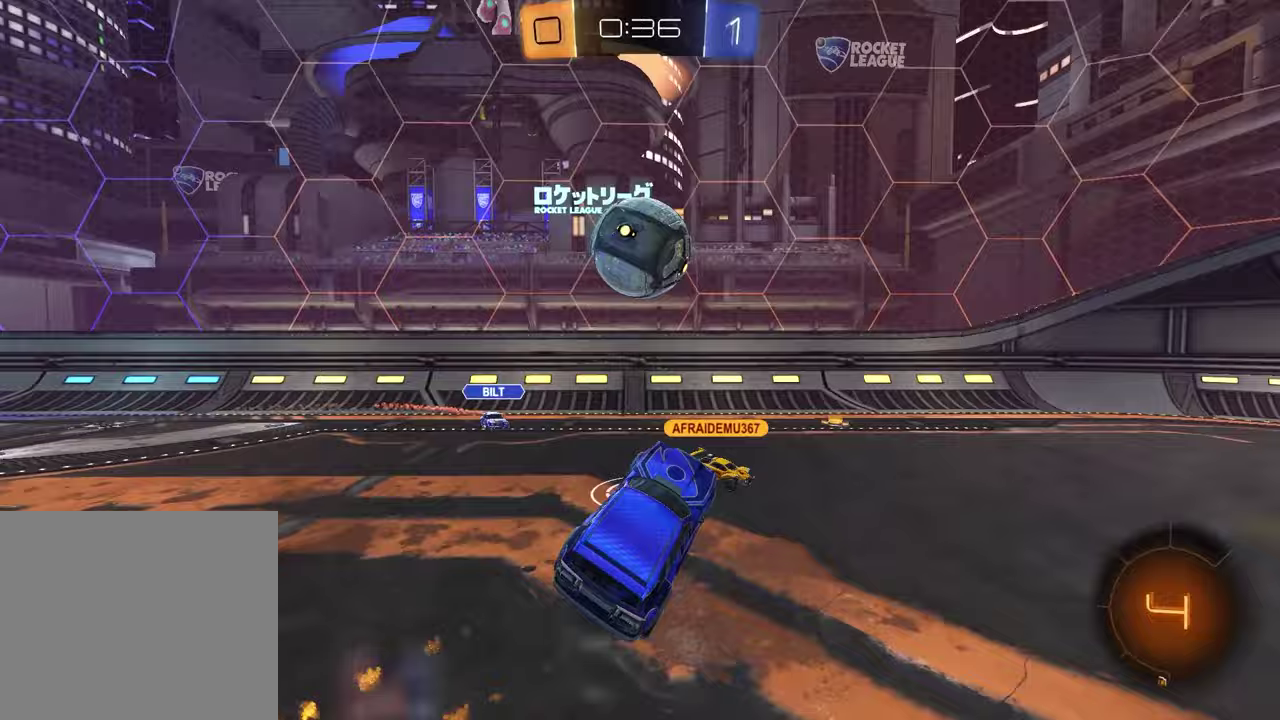
{"buttons": [], "left_stick": "down", "right_stick": "center", "events": [[183, "left_stick", "up"], [217, "CROSS", "down"], [233, "left_stick", "down-right"], [333, "CROSS", "up"], [333, "left_stick", "down"], [433, "R2", "up"]]}
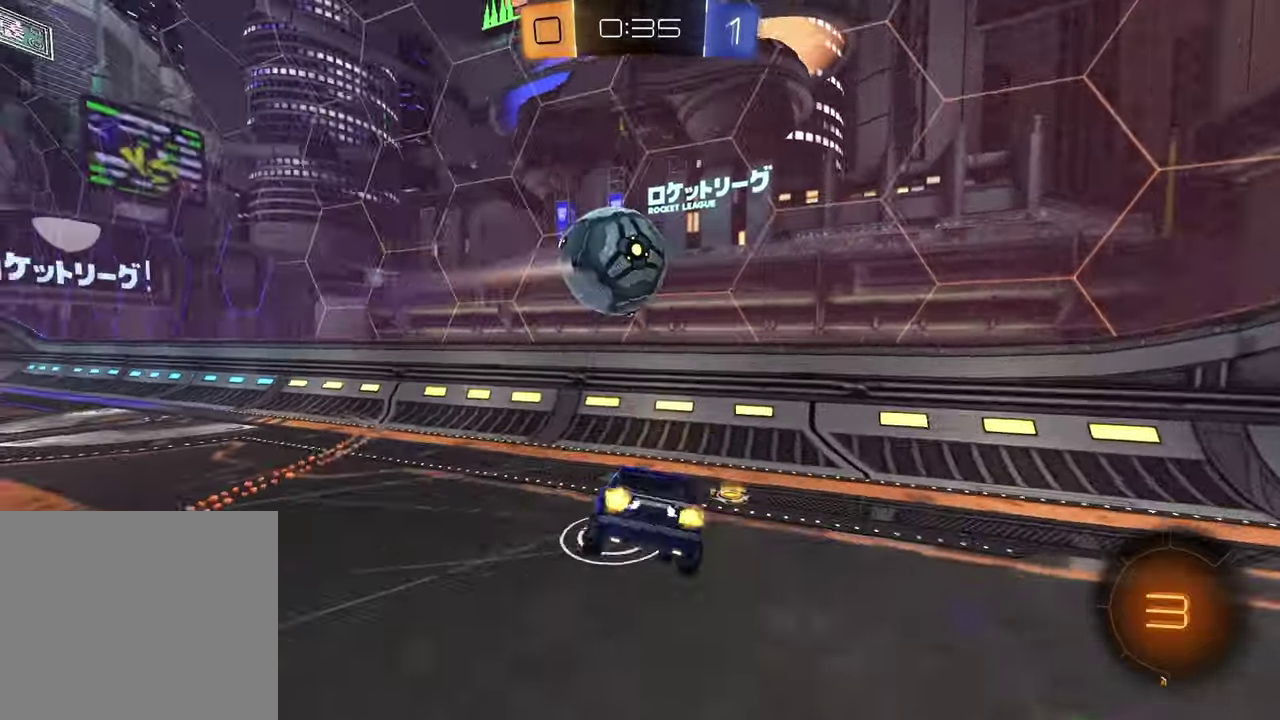
{"buttons": ["SQUARE", "R2"], "left_stick": "down-left", "right_stick": "center", "events": [[117, "R2", "down"], [183, "left_stick", "down-right"], [233, "TRIANGLE", "down"], [350, "TRIANGLE", "up"], [433, "SQUARE", "down"], [467, "left_stick", "down-left"]]}
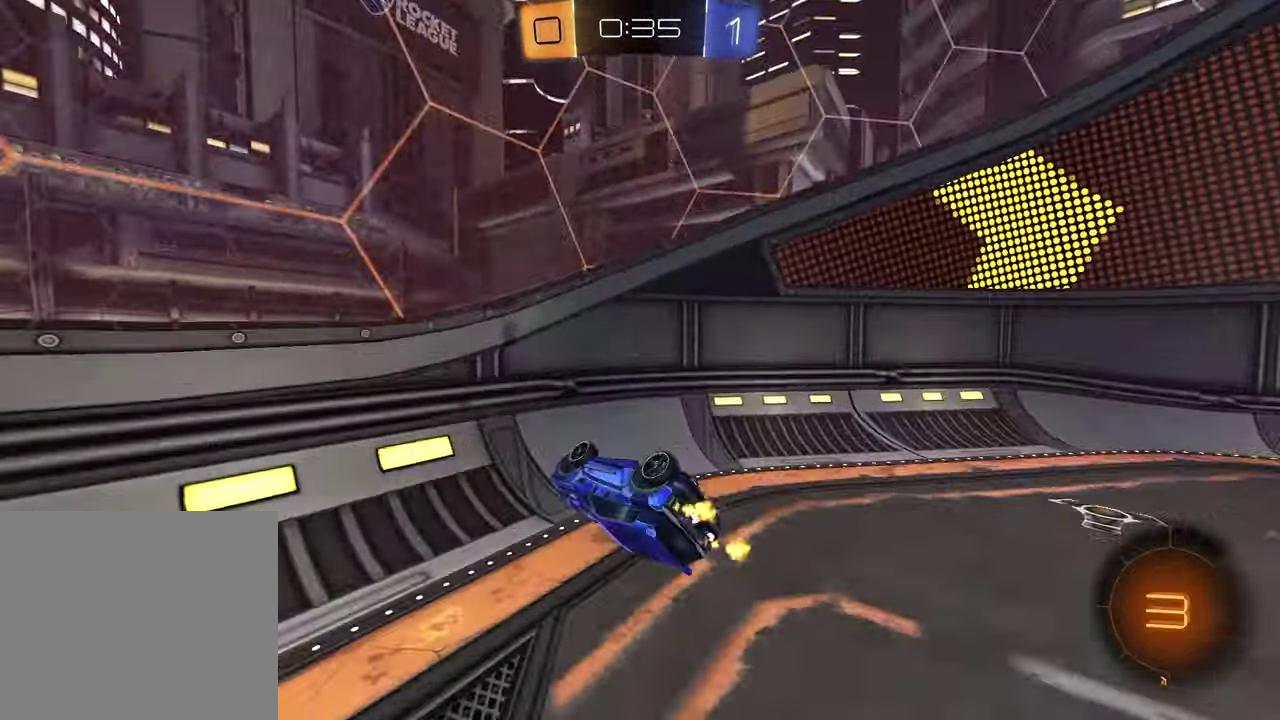
{"buttons": ["L2"], "left_stick": "down-left", "right_stick": "center", "events": [[150, "left_stick", "up-right"], [200, "left_stick", "down-left"], [250, "left_stick", "down"], [317, "SQUARE", "up"], [383, "TRIANGLE", "down"], [417, "L2", "down"], [450, "left_stick", "down-left"], [483, "R2", "up"], [500, "TRIANGLE", "up"]]}
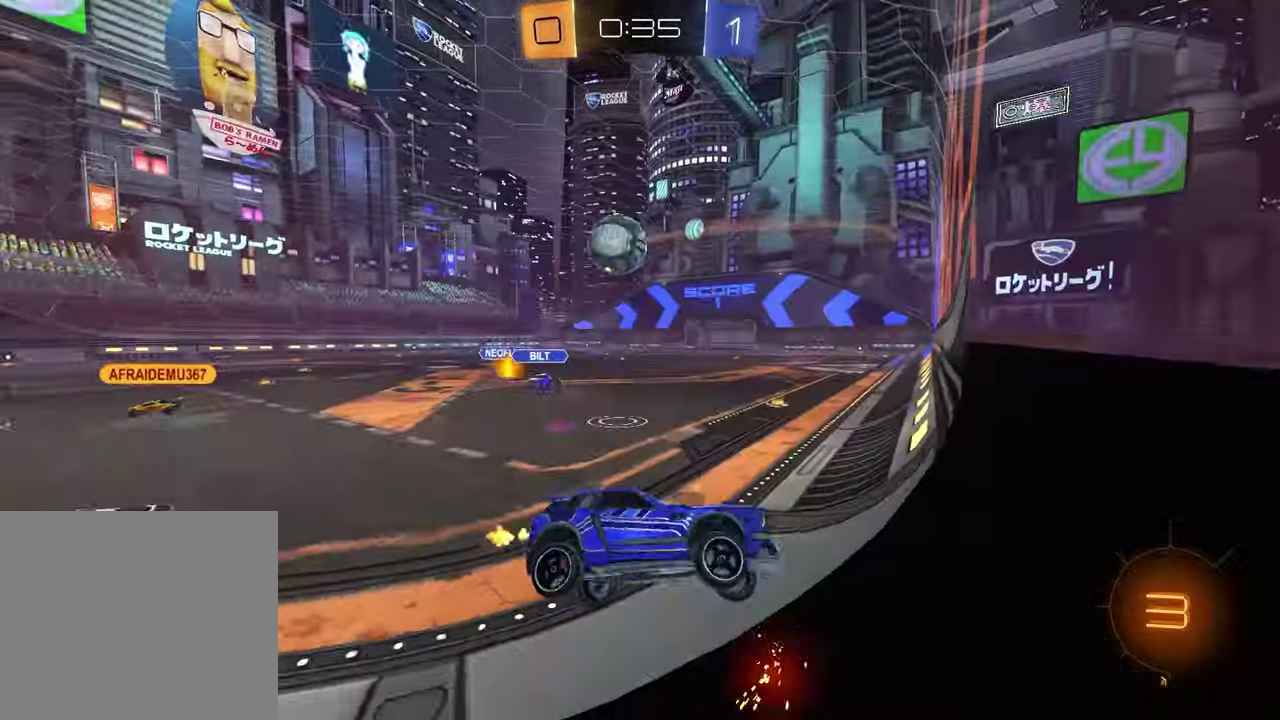
{"buttons": ["L2"], "left_stick": "left", "right_stick": "center", "events": [[100, "left_stick", "center"], [217, "left_stick", "left"]]}
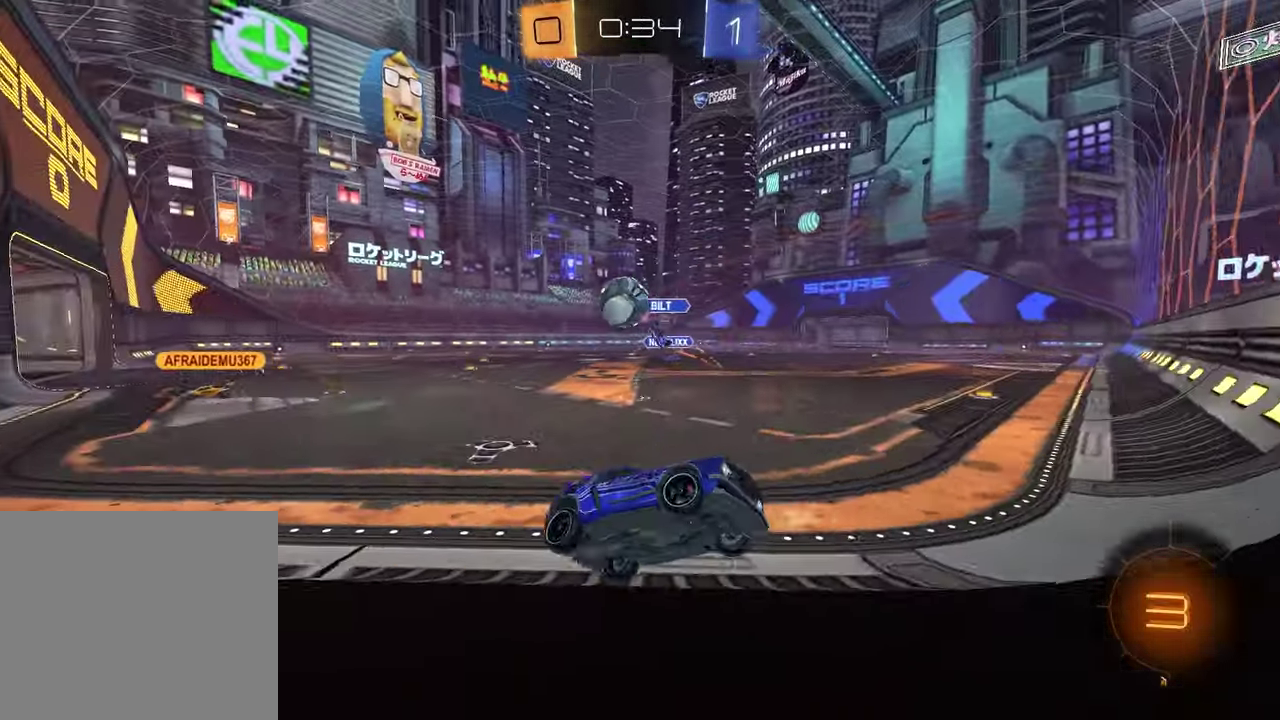
{"buttons": ["CROSS"], "left_stick": "down", "right_stick": "center", "events": [[100, "left_stick", "center"], [217, "left_stick", "right"], [367, "left_stick", "center"], [450, "L2", "up"], [450, "left_stick", "down"], [467, "CROSS", "down"]]}
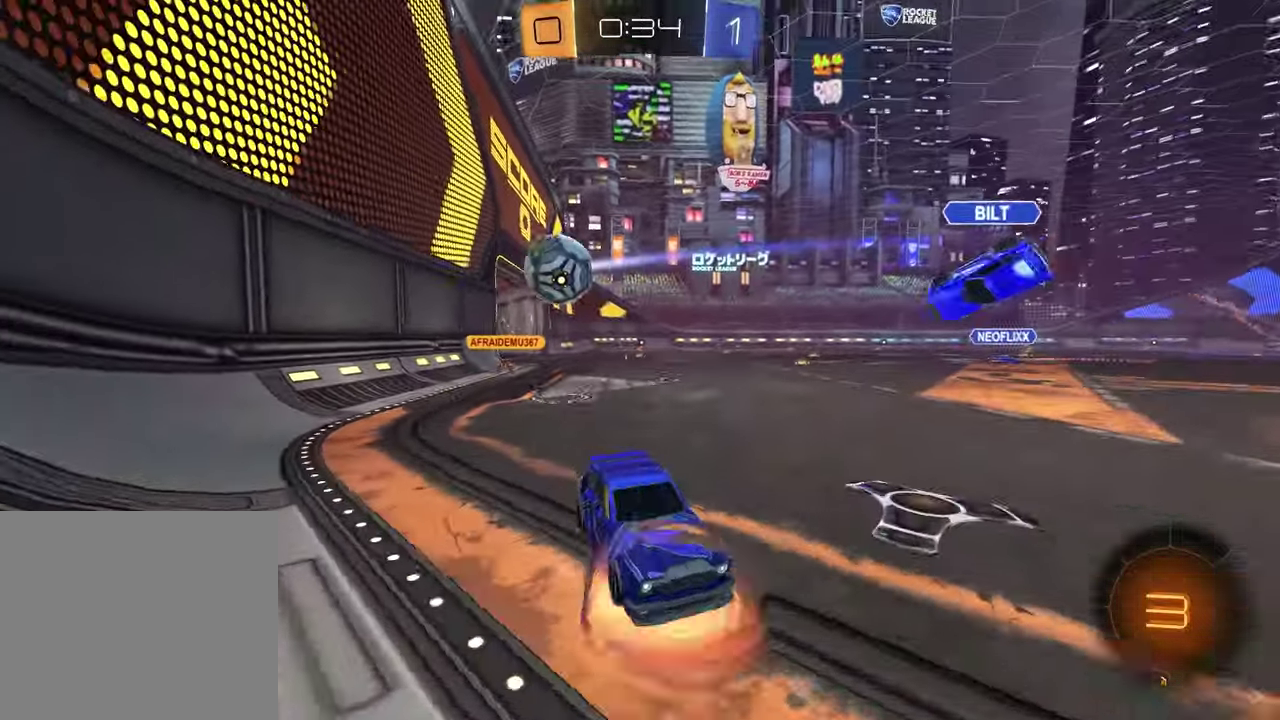
{"buttons": ["R2"], "left_stick": "center", "right_stick": "center", "events": [[33, "CROSS", "up"], [50, "left_stick", "up-right"], [117, "left_stick", "down-left"], [167, "left_stick", "left"], [483, "R2", "down"], [500, "left_stick", "center"]]}
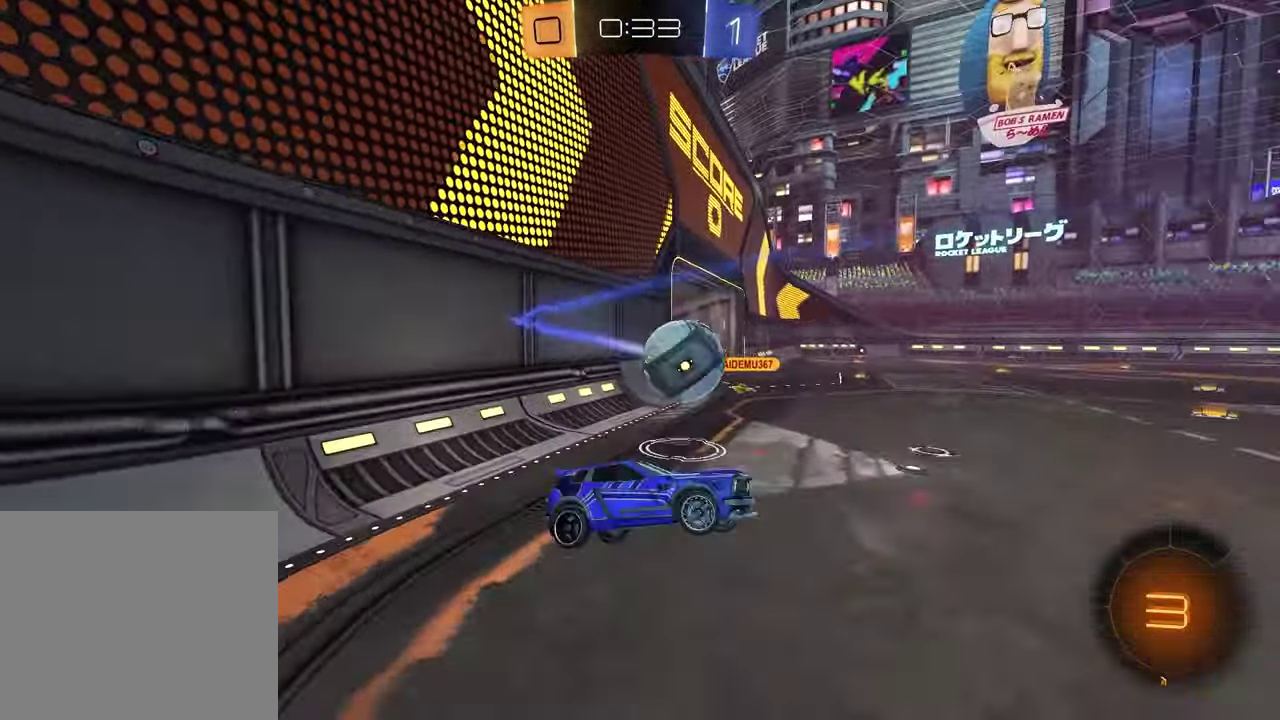
{"buttons": ["R2"], "left_stick": "up", "right_stick": "center", "events": [[83, "SQUARE", "down"], [200, "SQUARE", "up"], [267, "left_stick", "down"], [400, "left_stick", "center"], [483, "left_stick", "up"]]}
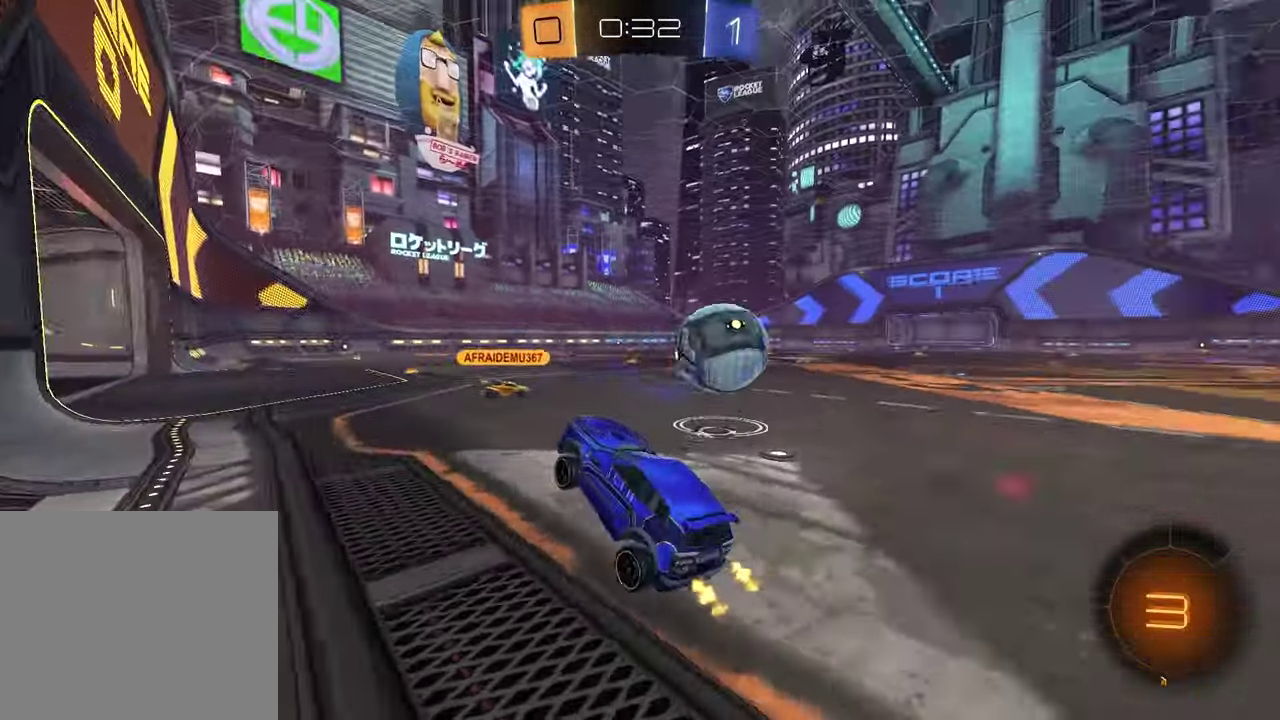
{"buttons": ["R2"], "left_stick": "right", "right_stick": "center", "events": [[100, "CROSS", "down"], [200, "left_stick", "center"], [217, "CROSS", "up"], [400, "left_stick", "right"]]}
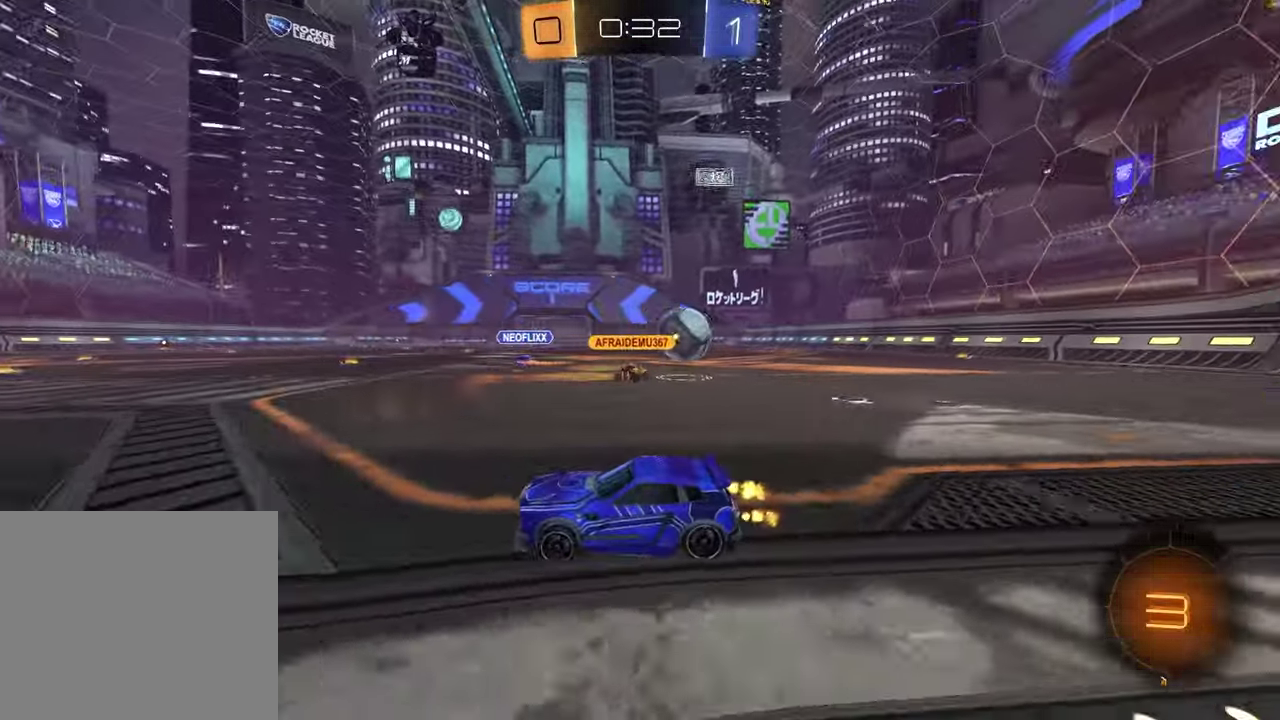
{"buttons": ["TRIANGLE", "R2"], "left_stick": "center", "right_stick": "center", "events": [[67, "left_stick", "center"], [167, "left_stick", "right"], [317, "left_stick", "center"], [450, "TRIANGLE", "down"]]}
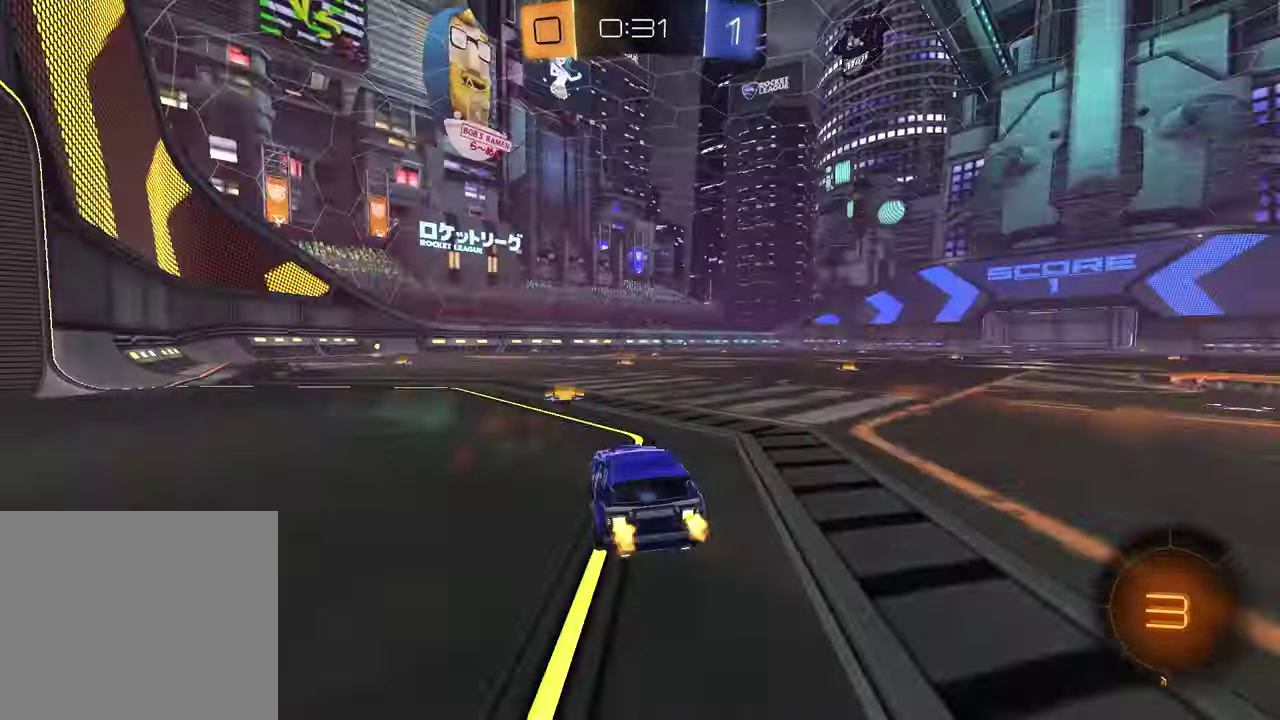
{"buttons": ["R2"], "left_stick": "right", "right_stick": "center", "events": [[17, "left_stick", "right"], [50, "TRIANGLE", "up"], [183, "TRIANGLE", "down"], [283, "TRIANGLE", "up"], [400, "left_stick", "center"], [467, "left_stick", "right"]]}
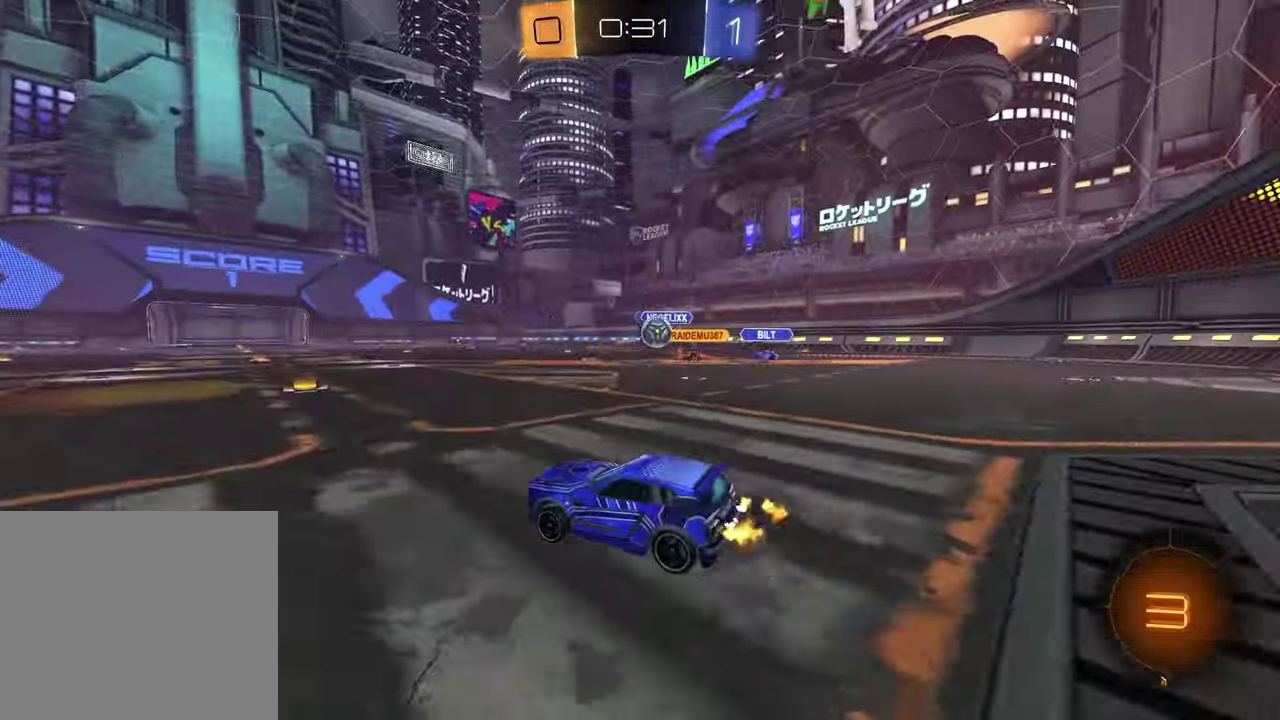
{"buttons": ["R2"], "left_stick": "up-right", "right_stick": "center", "events": [[150, "left_stick", "center"], [500, "left_stick", "up-right"]]}
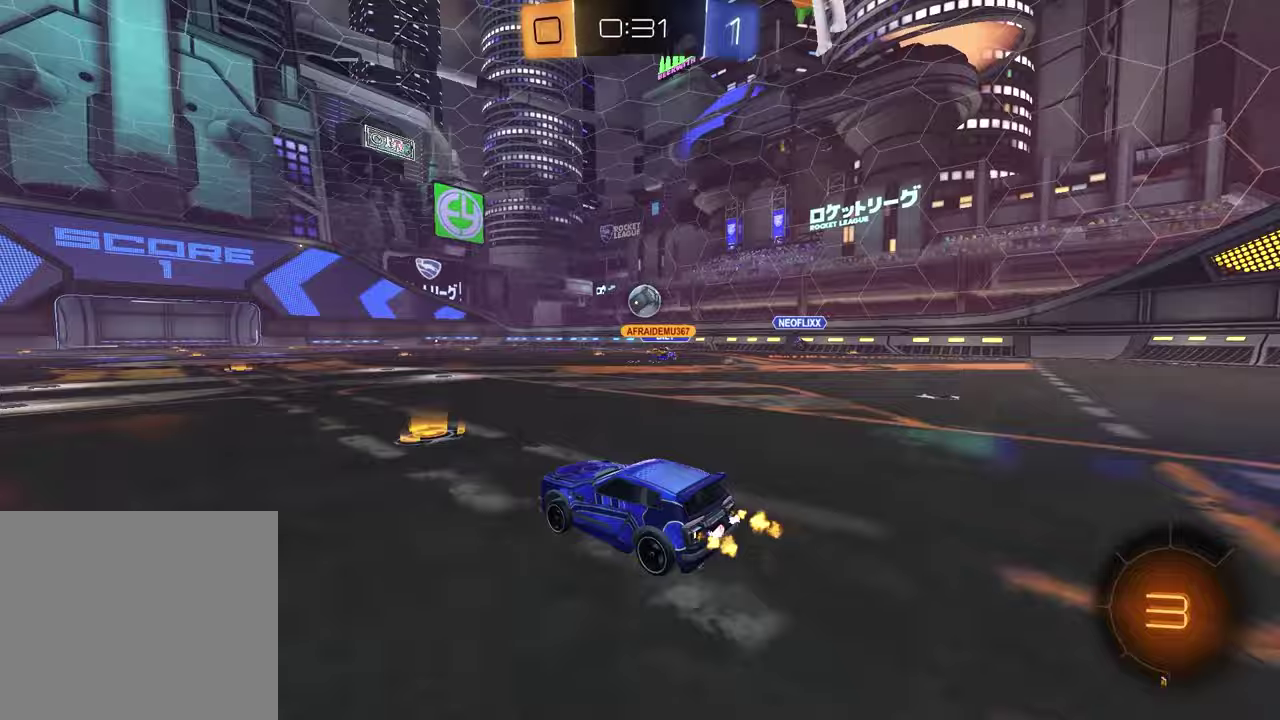
{"buttons": ["R2"], "left_stick": "up-left", "right_stick": "center", "events": [[117, "left_stick", "center"], [250, "left_stick", "left"], [317, "left_stick", "center"], [367, "left_stick", "right"], [500, "left_stick", "up-left"]]}
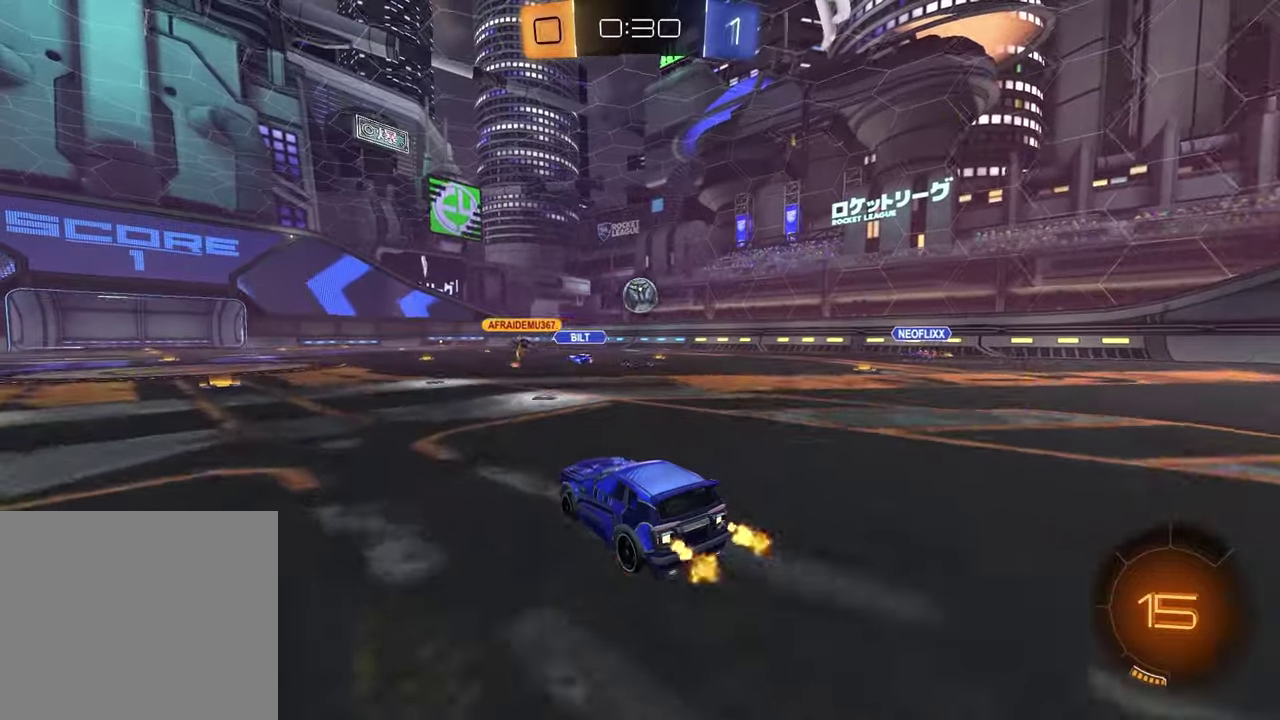
{"buttons": [], "left_stick": "center", "right_stick": "center", "events": [[33, "CROSS", "down"], [100, "CROSS", "up"], [100, "left_stick", "up-right"], [217, "R2", "up"], [233, "left_stick", "center"]]}
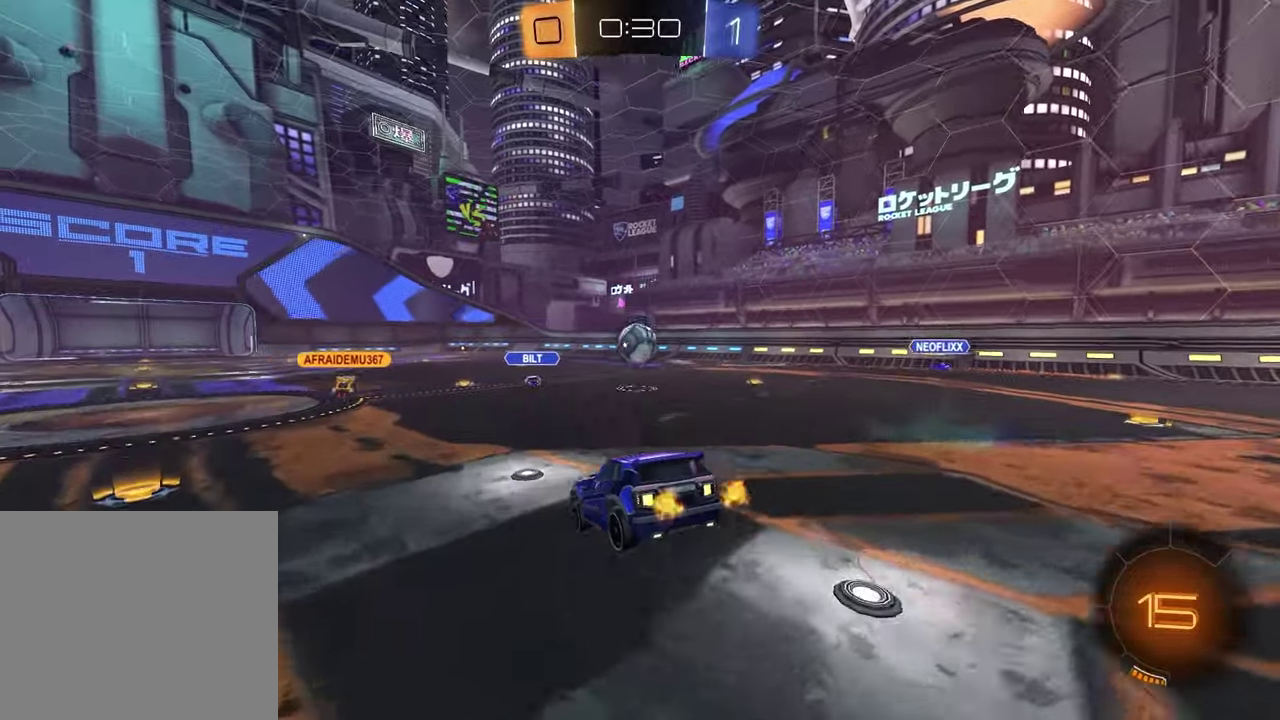
{"buttons": ["R2"], "left_stick": "center", "right_stick": "center", "events": [[250, "left_stick", "down-right"], [300, "left_stick", "up-left"], [367, "R2", "down"], [383, "left_stick", "down-right"], [483, "left_stick", "center"]]}
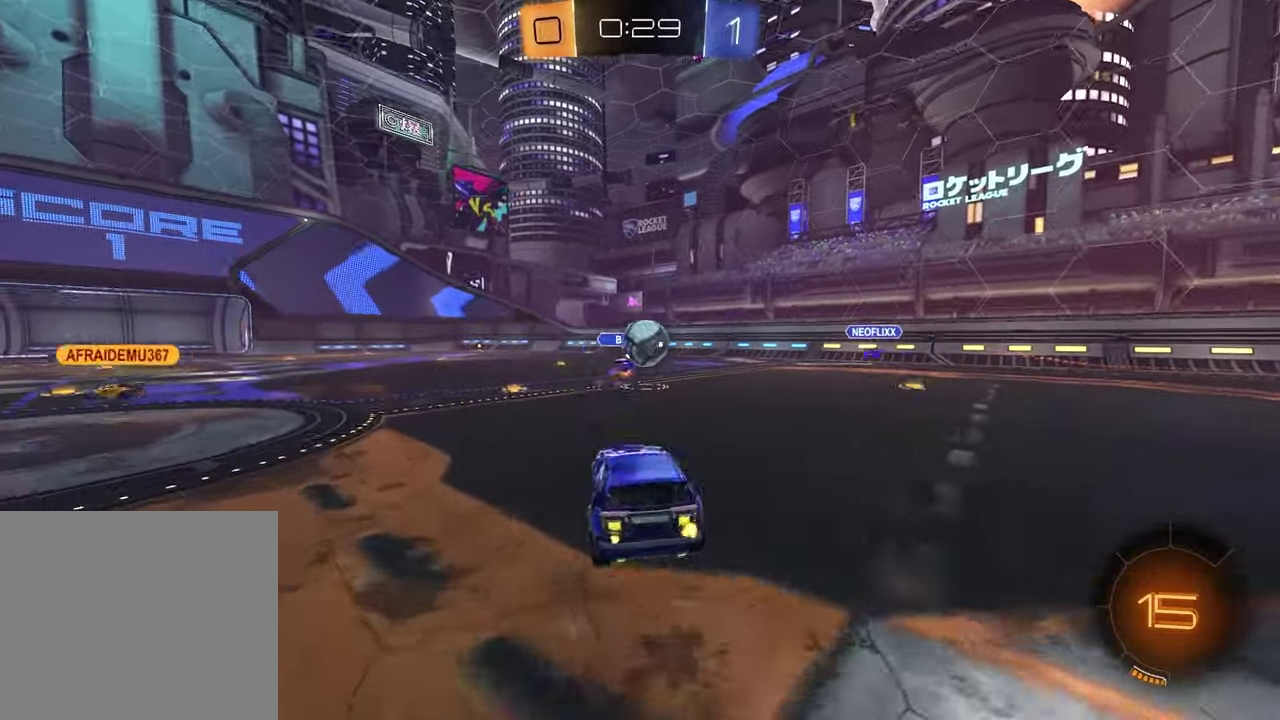
{"buttons": ["L1", "R2"], "left_stick": "right", "right_stick": "center", "events": [[150, "left_stick", "up-right"], [217, "L2", "down"], [233, "R2", "up"], [317, "L2", "up"], [317, "left_stick", "right"], [333, "R2", "down"], [433, "L1", "down"]]}
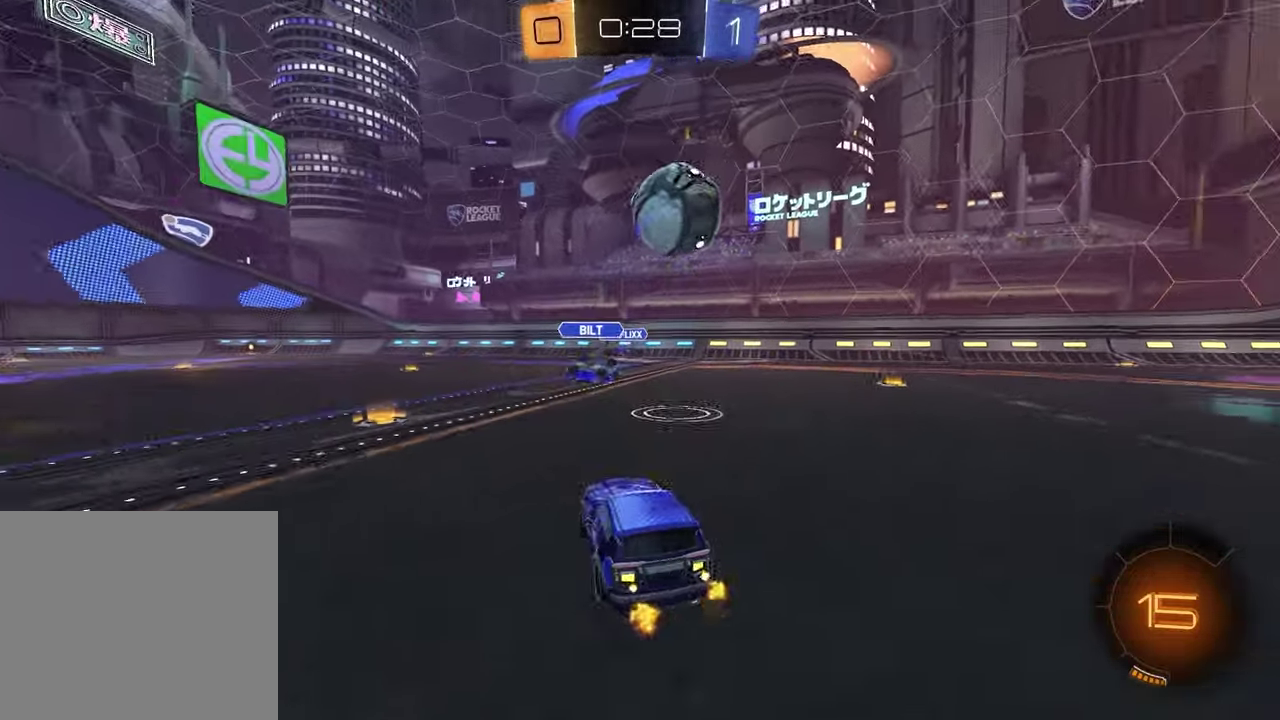
{"buttons": ["L1", "R2"], "left_stick": "right", "right_stick": "center", "events": [[83, "L1", "up"], [117, "left_stick", "down-right"], [233, "TRIANGLE", "down"], [317, "left_stick", "right"], [350, "TRIANGLE", "up"], [417, "L1", "down"]]}
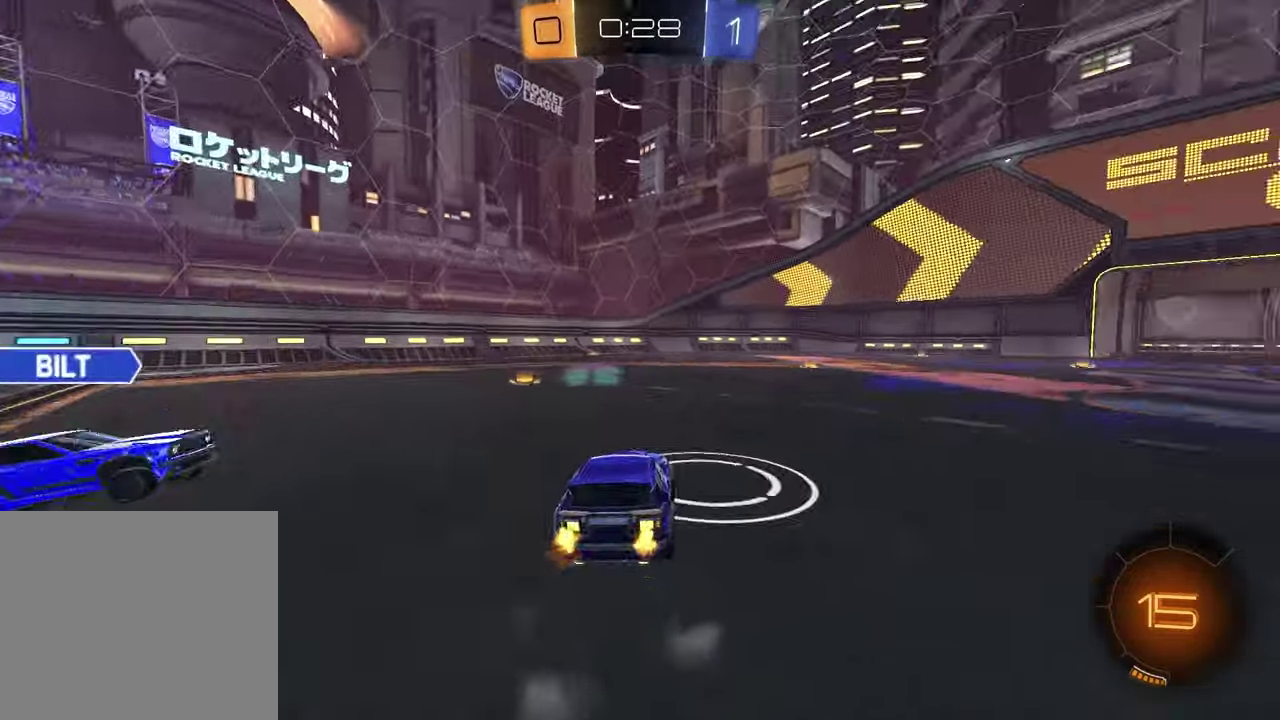
{"buttons": [], "left_stick": "down-right", "right_stick": "center"}